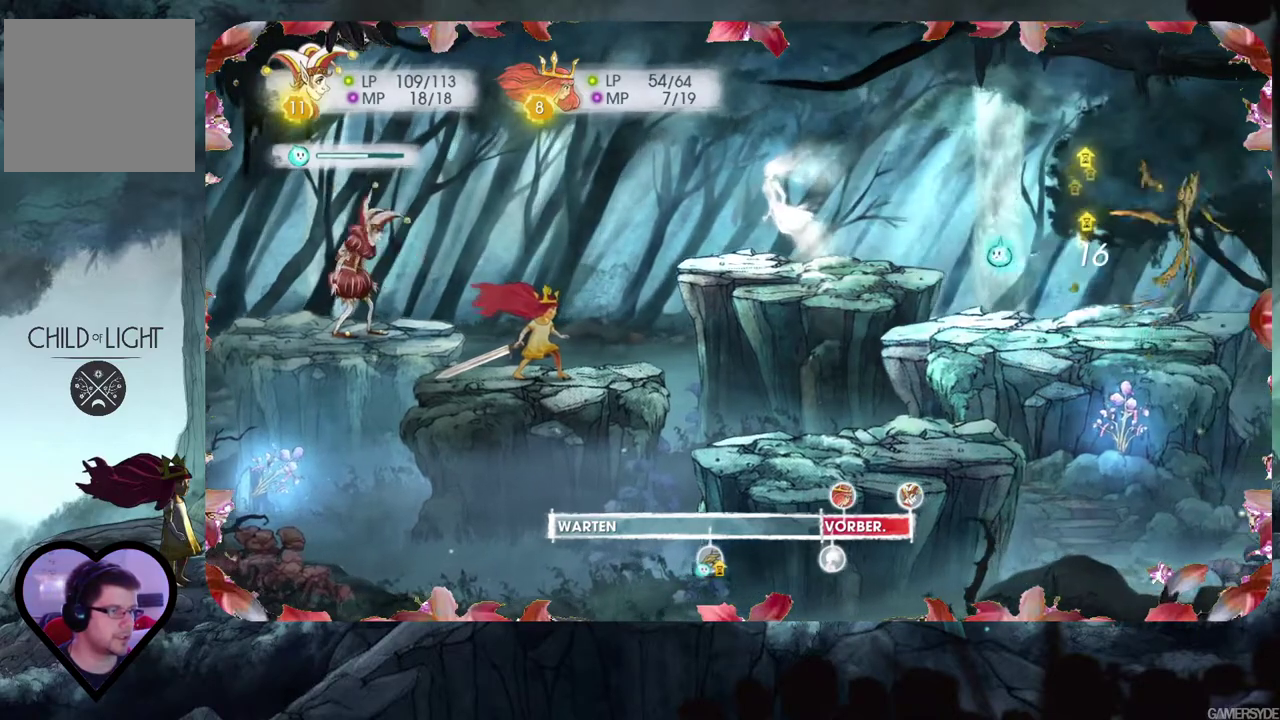
Gameplay with a controller (Xbox layout); each line is a JSON object with the inputs held at the frame after it. "events" lists button and stick changes between this image and that frame as [ms after this image, input, new state], when the widget could be followed in between. Not read: L3 R3.
{"buttons": ["L2"], "left_stick": "center", "right_stick": "up-left", "events": [[333, "right_stick", "up-left"], [483, "L2", "down"]]}
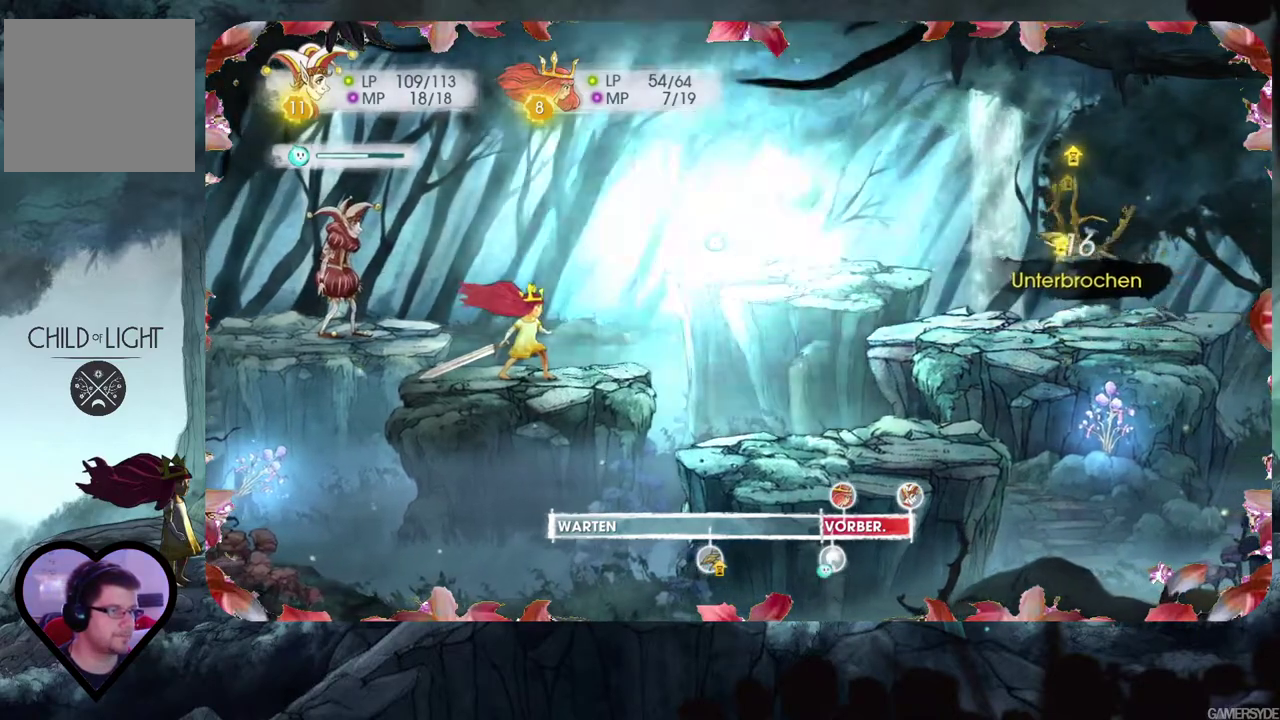
{"buttons": ["L2"], "left_stick": "center", "right_stick": "center", "events": [[33, "right_stick", "center"], [300, "right_stick", "up-right"], [433, "right_stick", "center"]]}
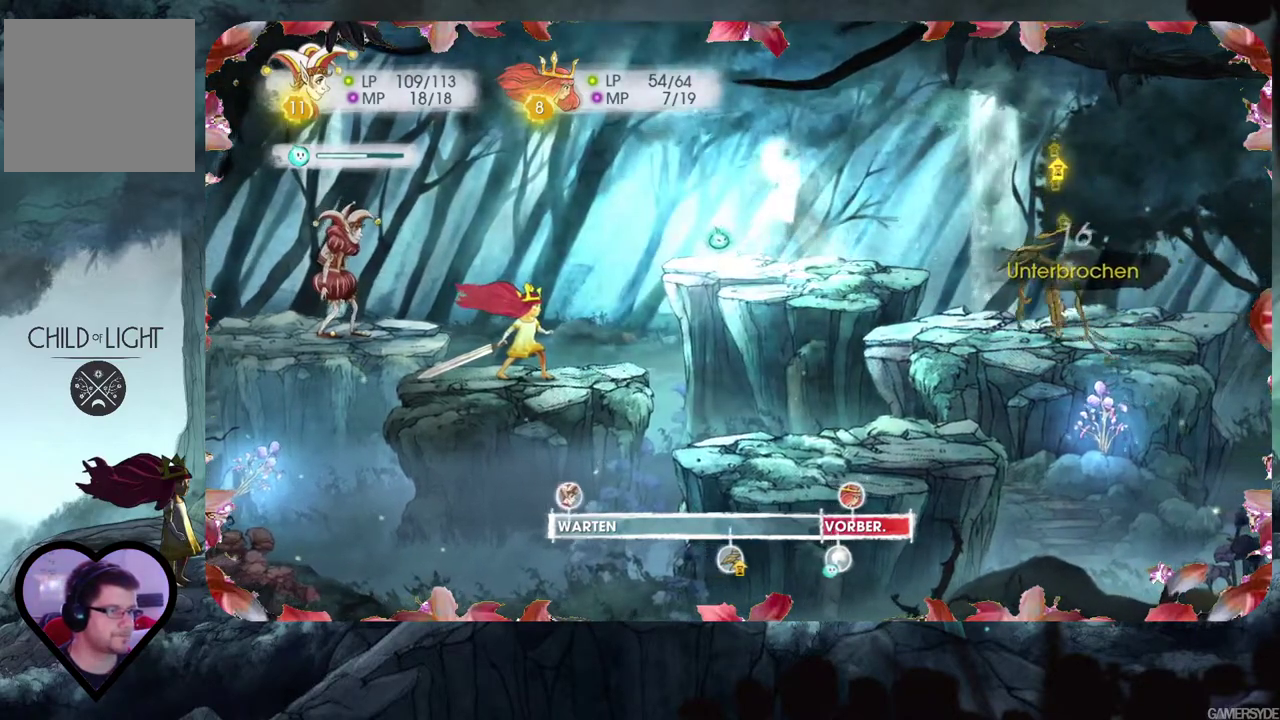
{"buttons": ["L2"], "left_stick": "center", "right_stick": "center", "events": []}
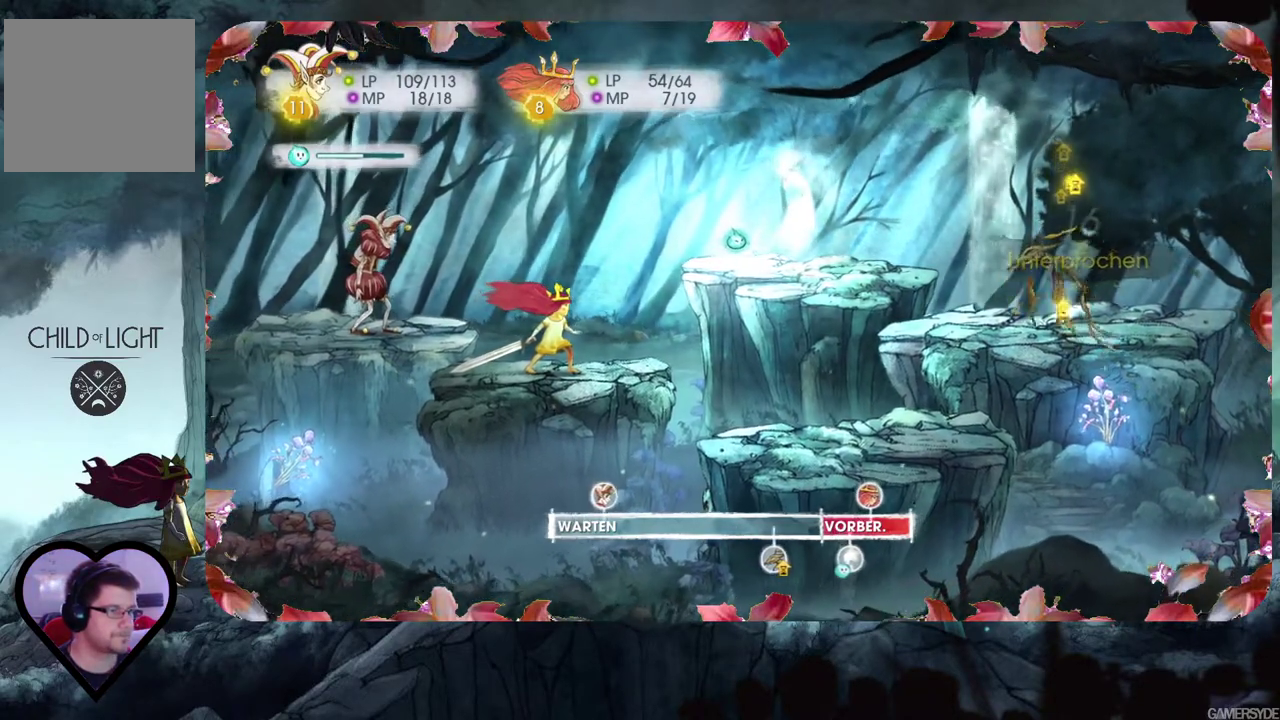
{"buttons": ["L2"], "left_stick": "center", "right_stick": "center", "events": []}
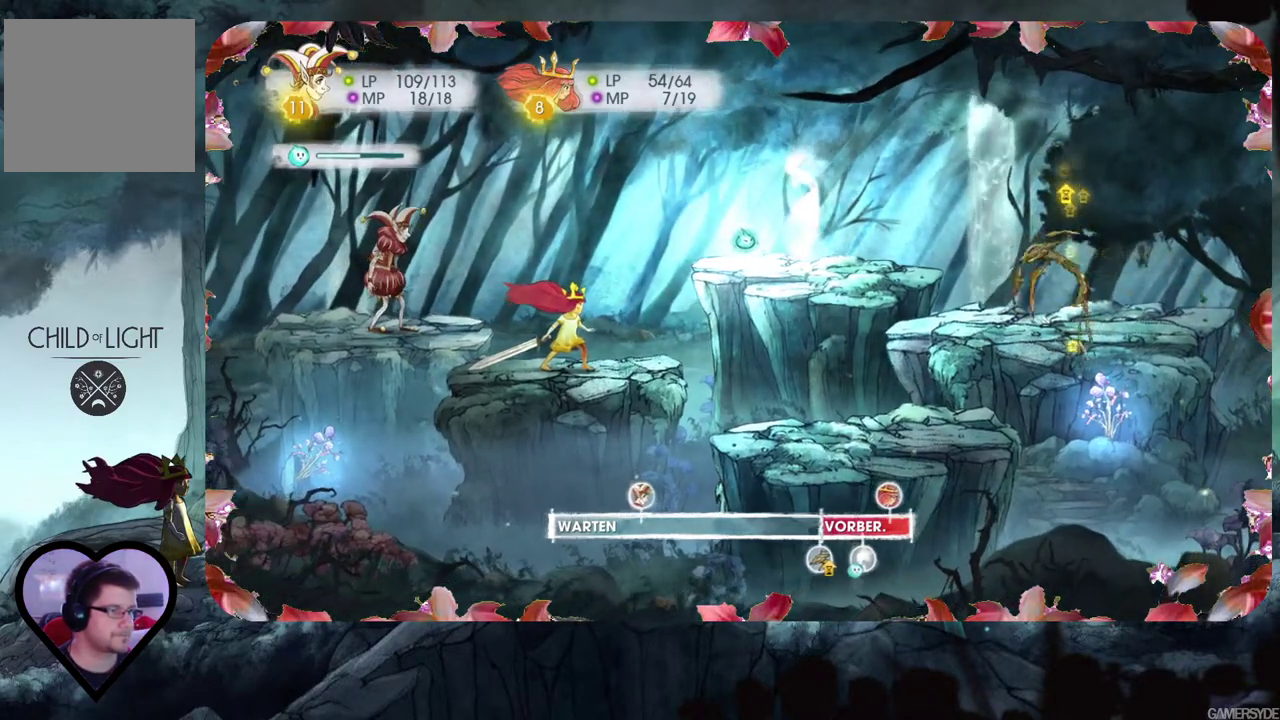
{"buttons": ["L2"], "left_stick": "center", "right_stick": "center", "events": []}
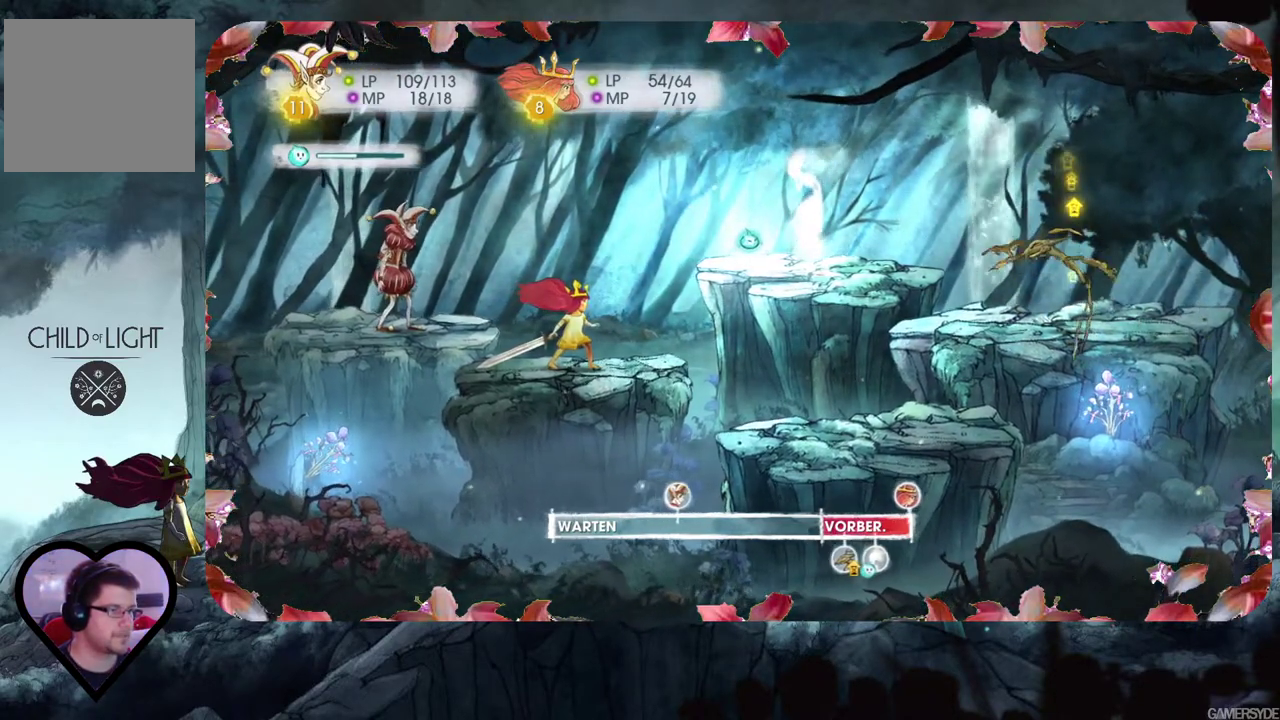
{"buttons": [], "left_stick": "center", "right_stick": "center", "events": [[483, "L2", "up"]]}
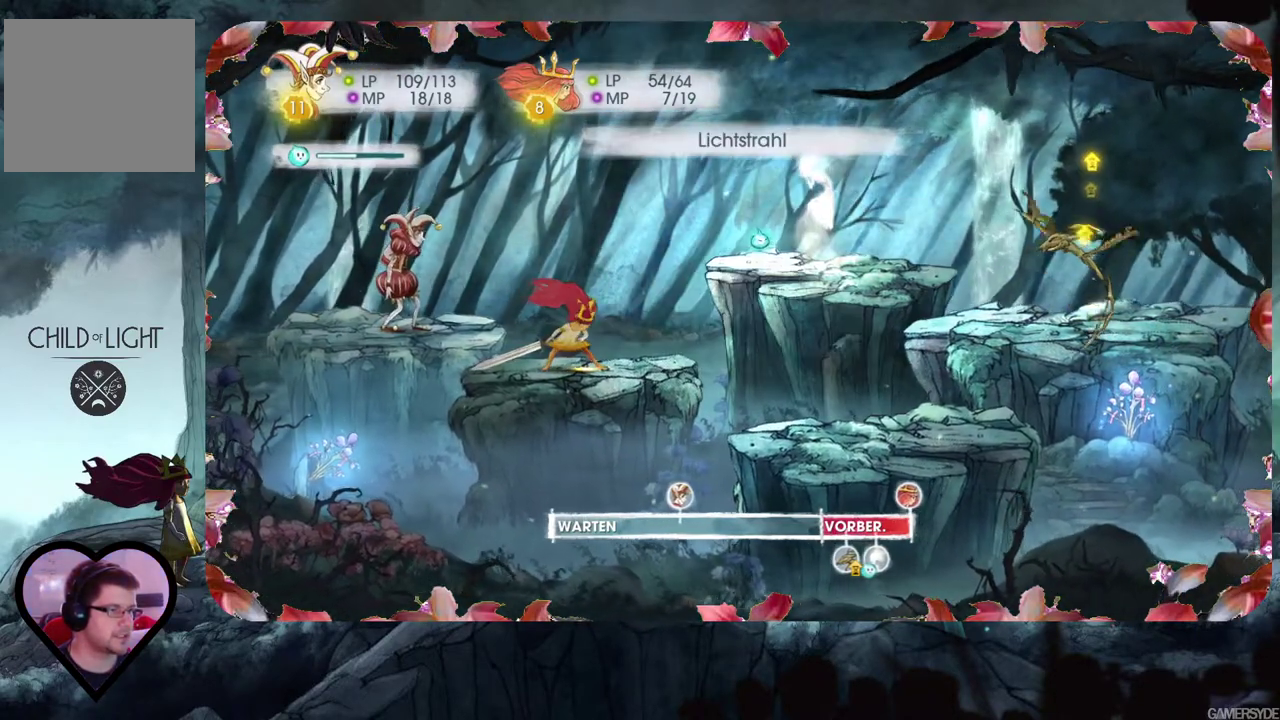
{"buttons": [], "left_stick": "center", "right_stick": "down-right", "events": [[33, "right_stick", "right"], [133, "right_stick", "down-right"]]}
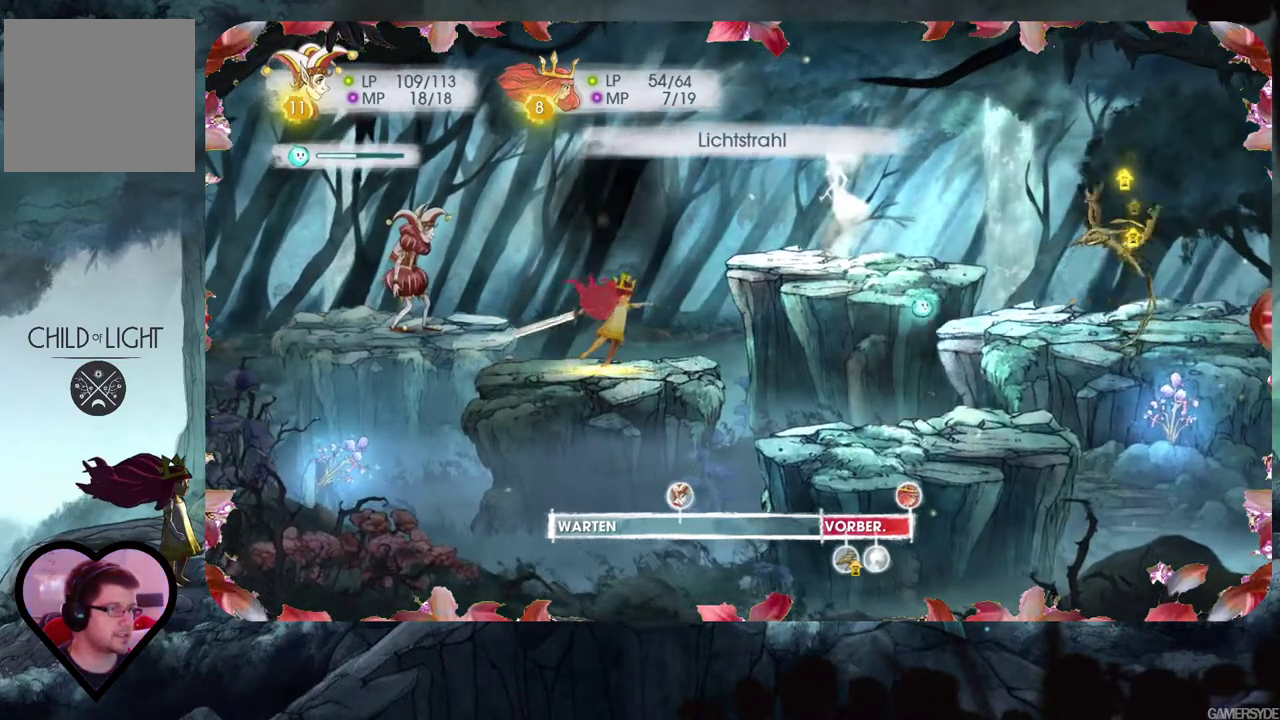
{"buttons": [], "left_stick": "center", "right_stick": "right", "events": [[100, "right_stick", "right"], [333, "right_stick", "down-right"], [483, "right_stick", "right"]]}
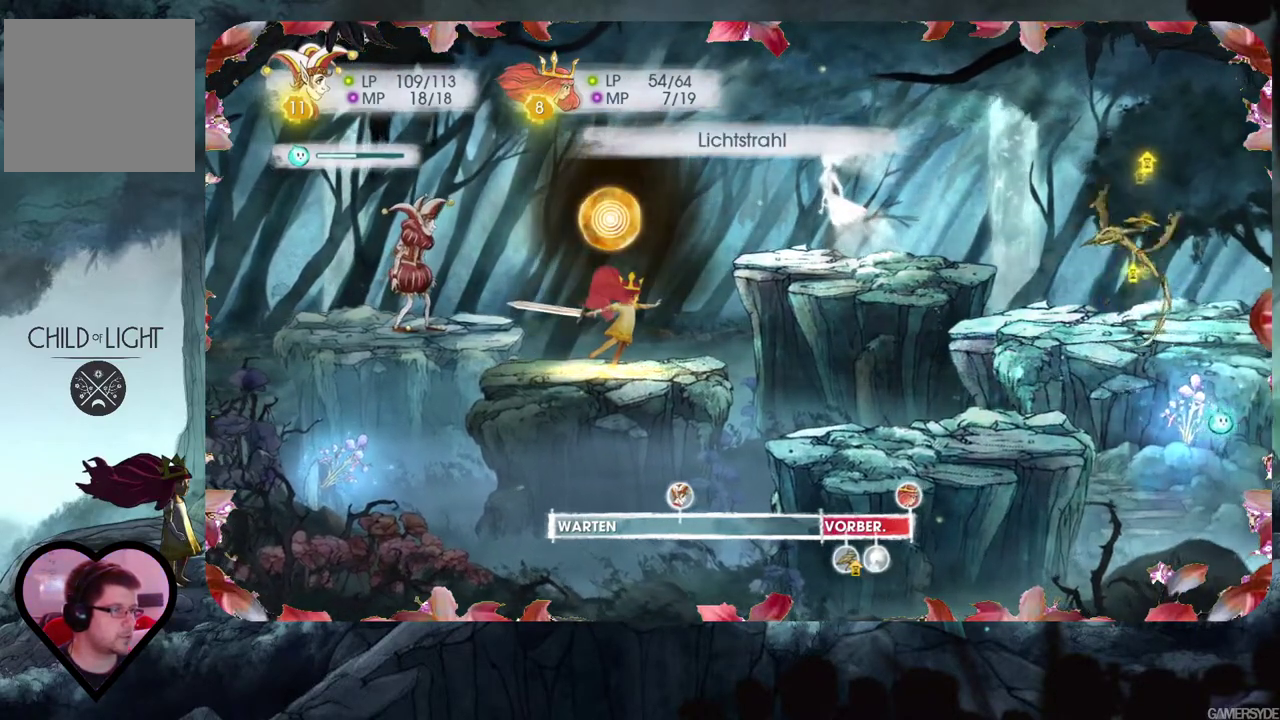
{"buttons": [], "left_stick": "center", "right_stick": "left", "events": [[83, "right_stick", "center"], [383, "right_stick", "left"]]}
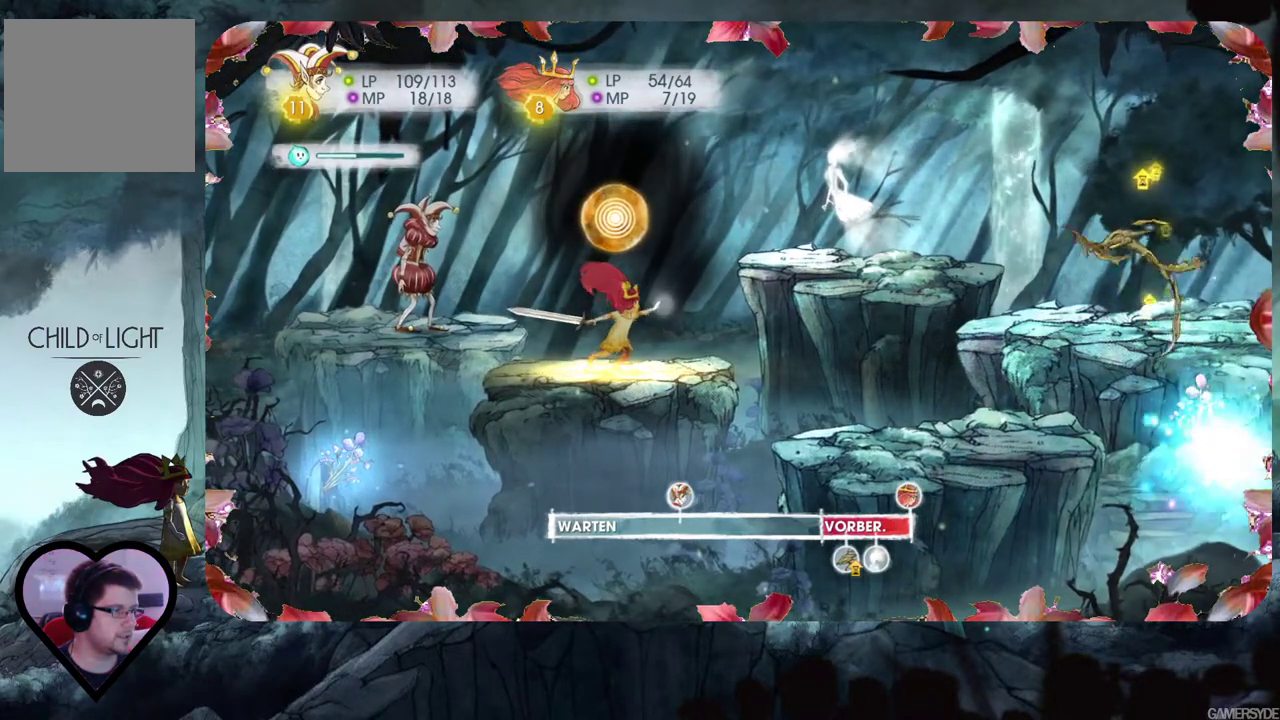
{"buttons": [], "left_stick": "center", "right_stick": "center", "events": [[17, "right_stick", "center"]]}
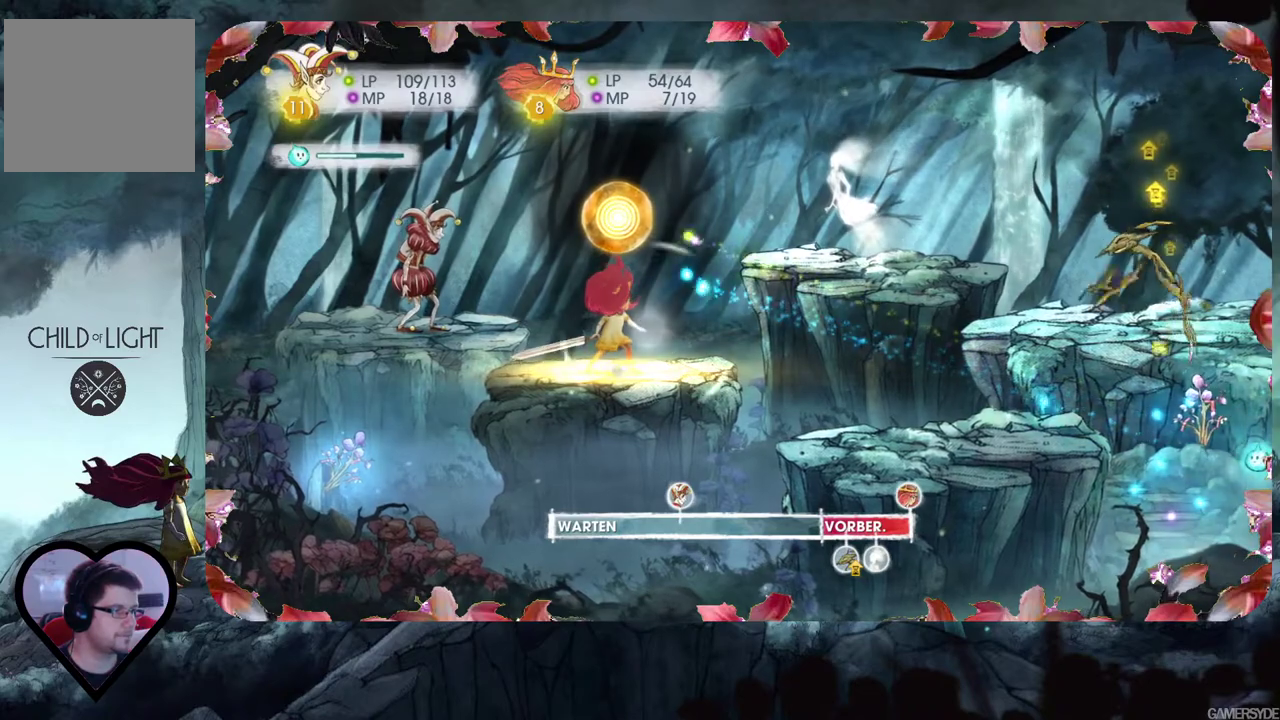
{"buttons": [], "left_stick": "center", "right_stick": "center", "events": []}
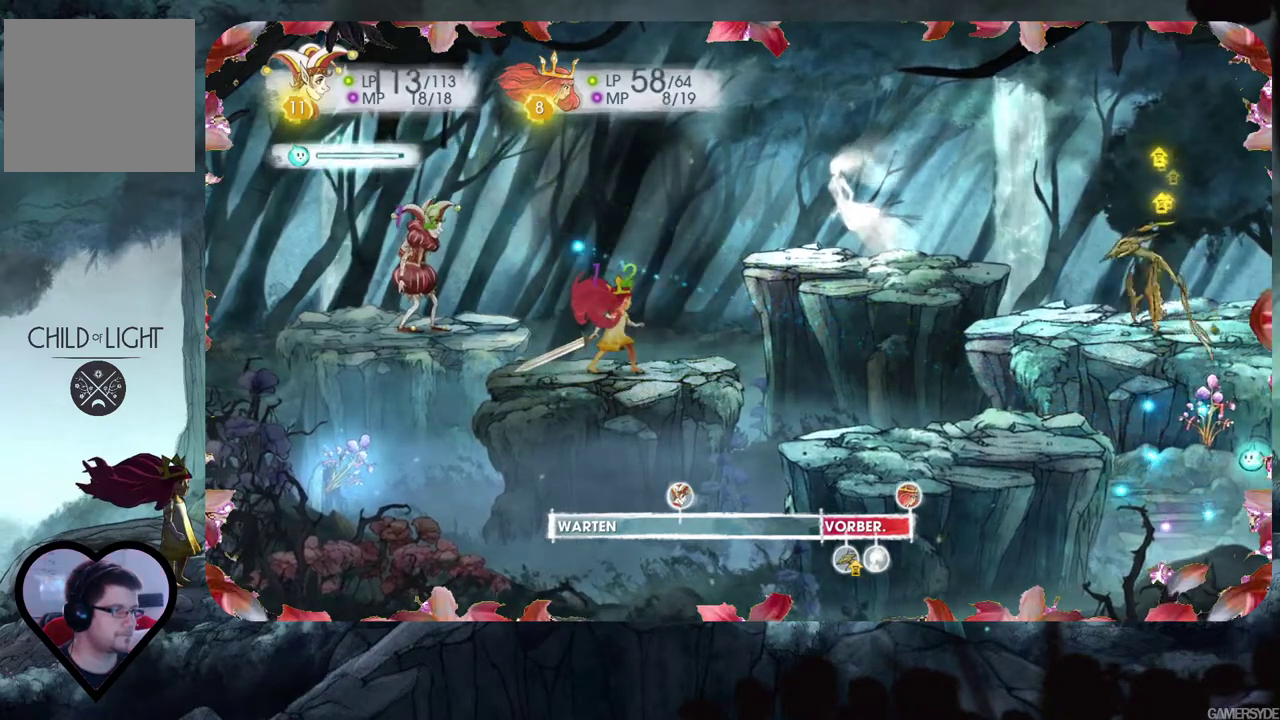
{"buttons": [], "left_stick": "center", "right_stick": "left", "events": [[400, "right_stick", "left"]]}
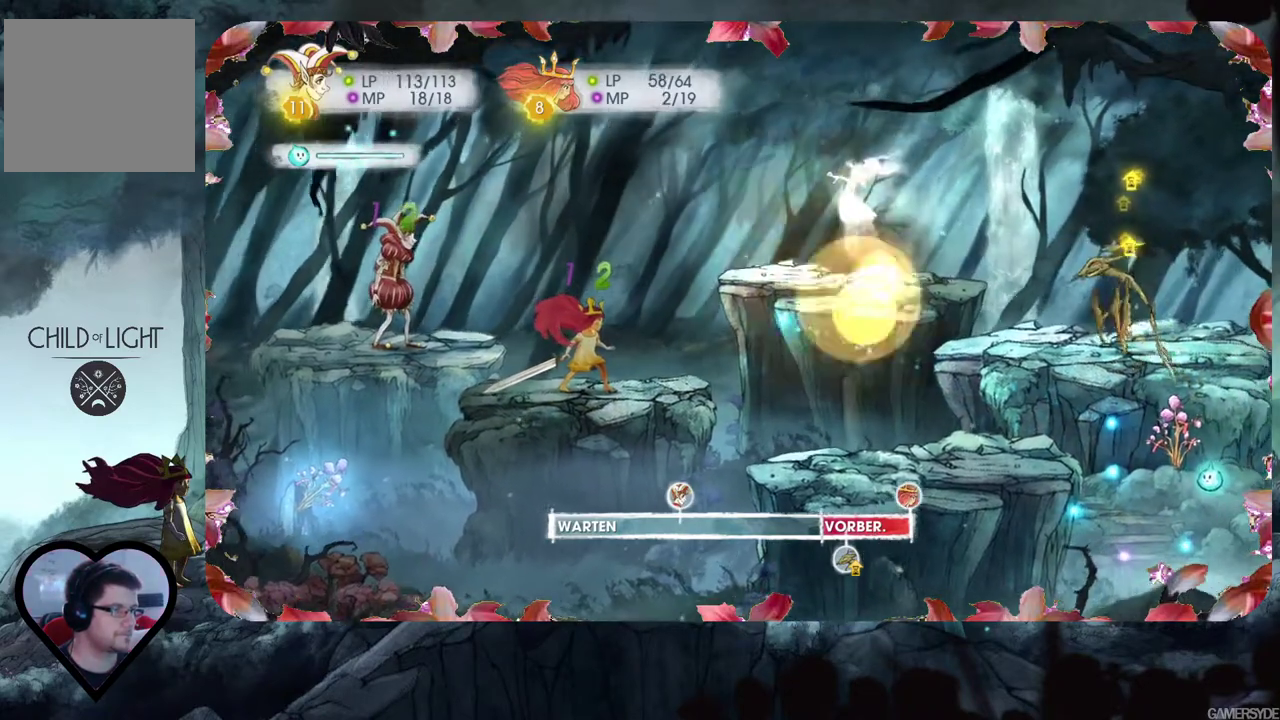
{"buttons": [], "left_stick": "center", "right_stick": "center", "events": [[283, "right_stick", "center"]]}
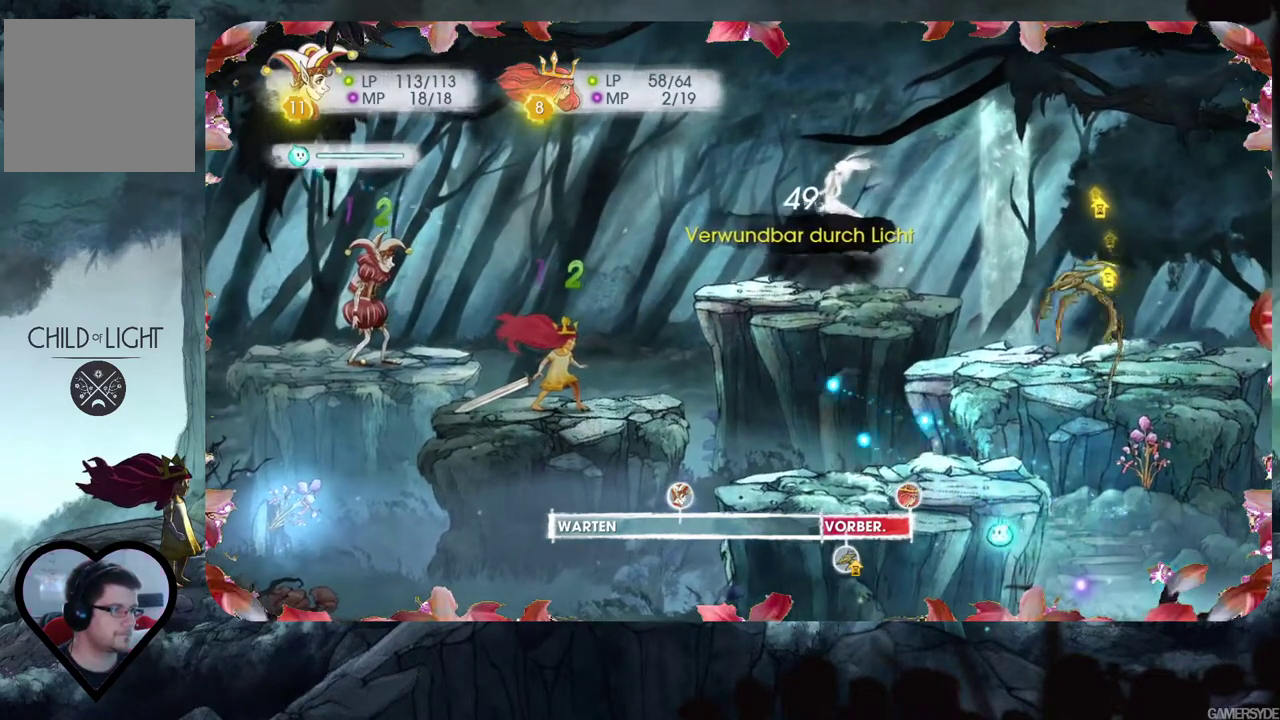
{"buttons": [], "left_stick": "center", "right_stick": "up-right", "events": [[50, "right_stick", "right"], [200, "right_stick", "down-right"], [450, "right_stick", "up-right"]]}
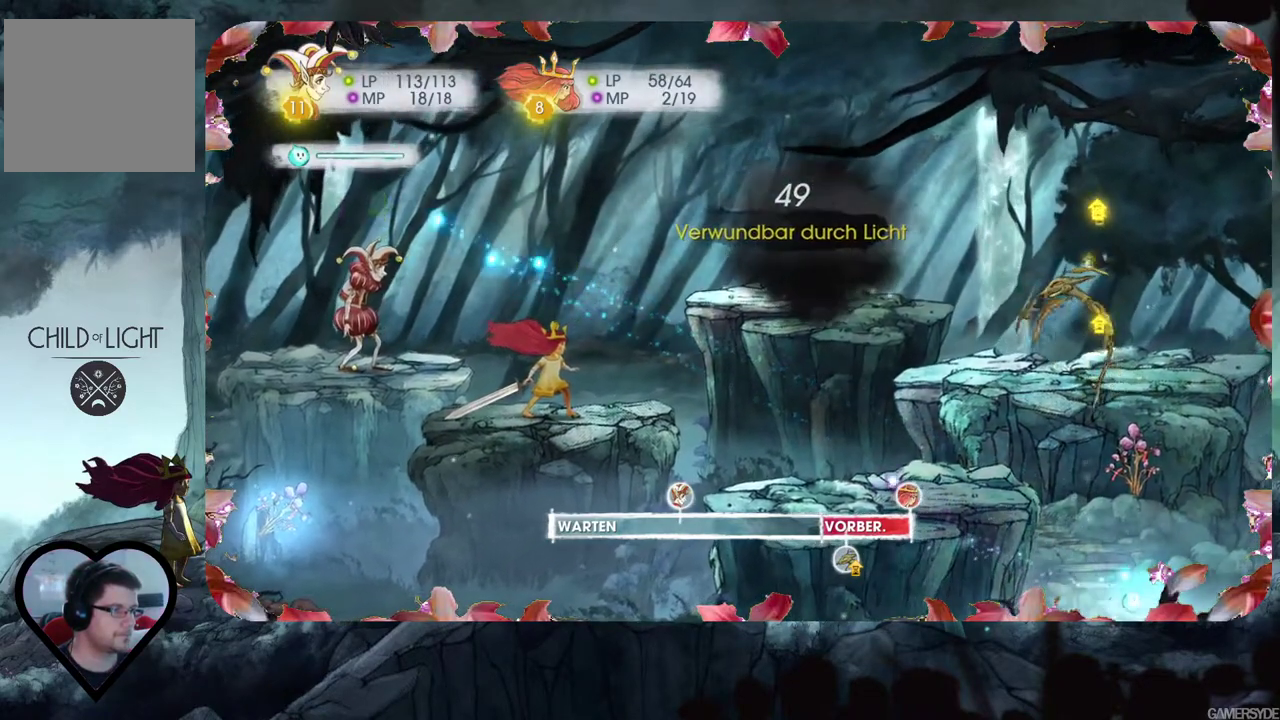
{"buttons": [], "left_stick": "center", "right_stick": "left", "events": [[117, "right_stick", "center"], [350, "right_stick", "left"]]}
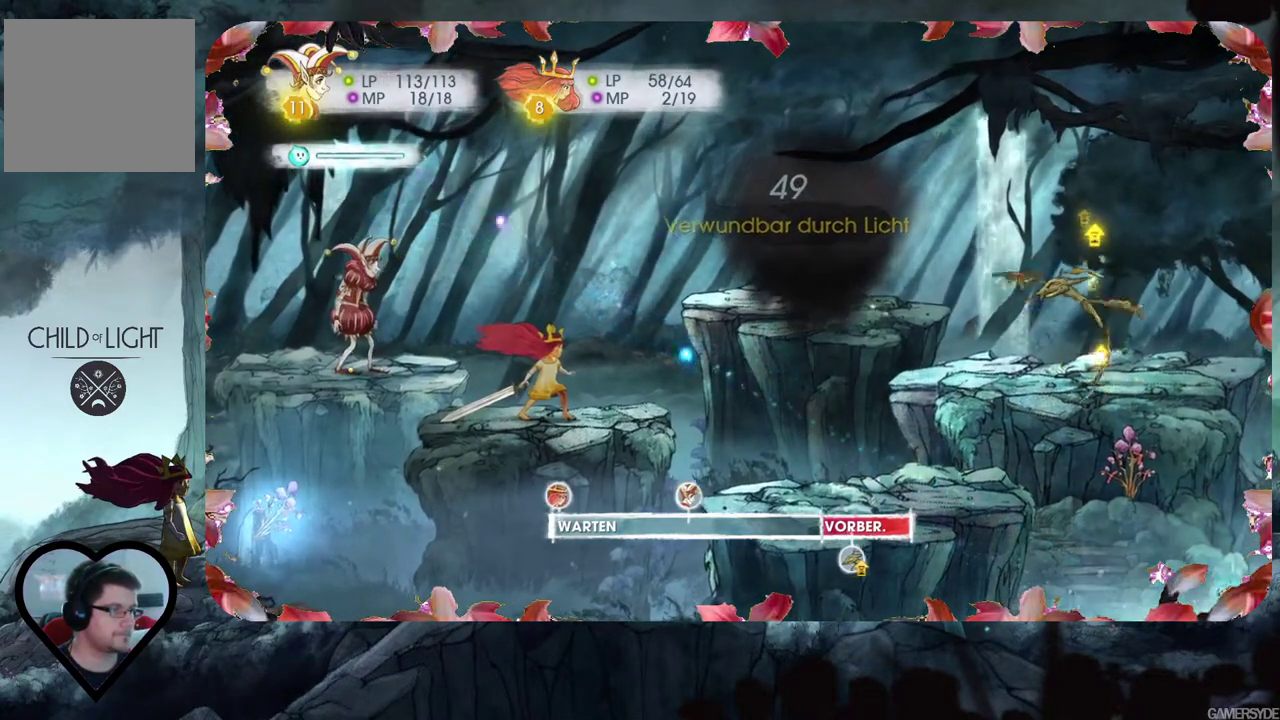
{"buttons": [], "left_stick": "center", "right_stick": "up-left", "events": [[17, "right_stick", "up-left"]]}
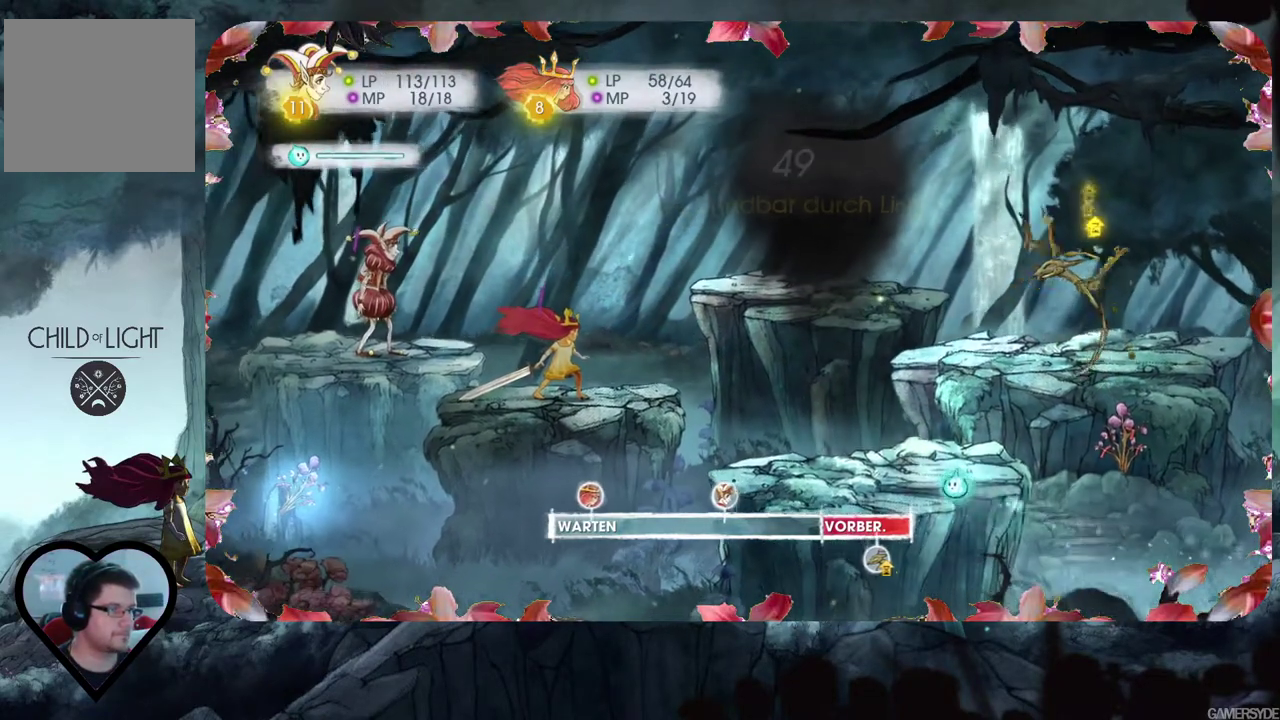
{"buttons": [], "left_stick": "center", "right_stick": "left", "events": [[67, "right_stick", "left"]]}
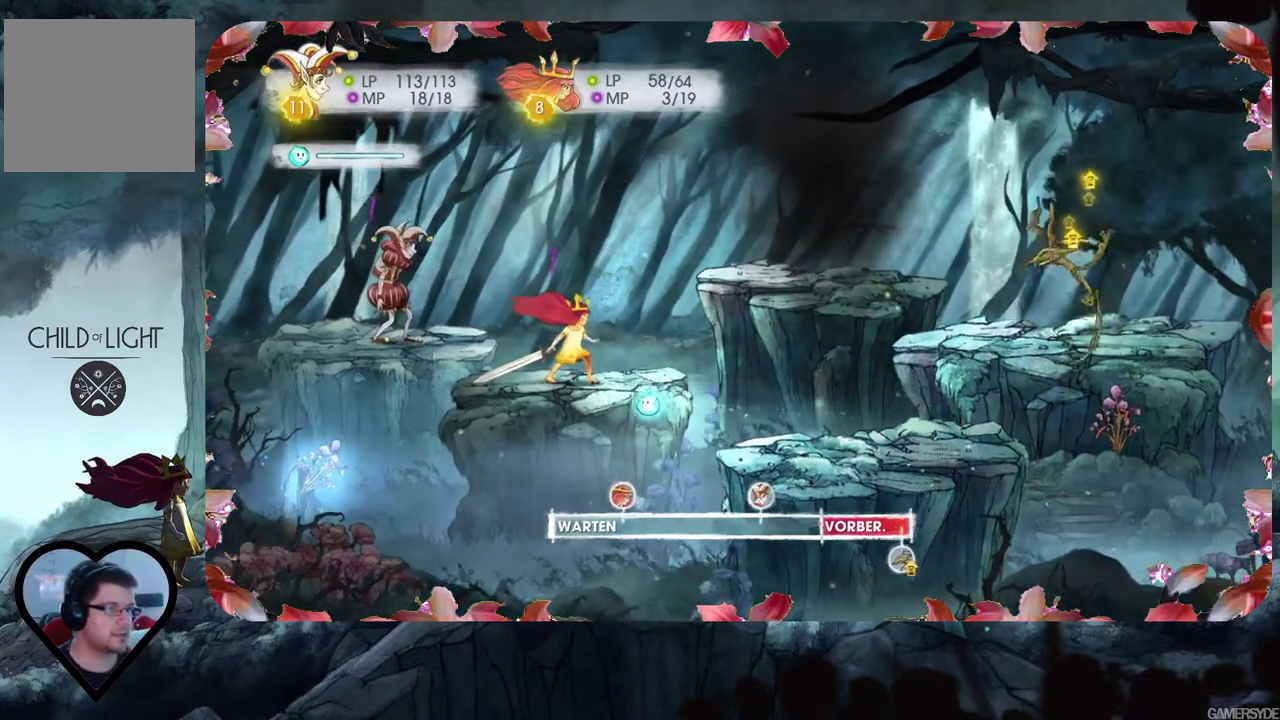
{"buttons": [], "left_stick": "center", "right_stick": "left", "events": []}
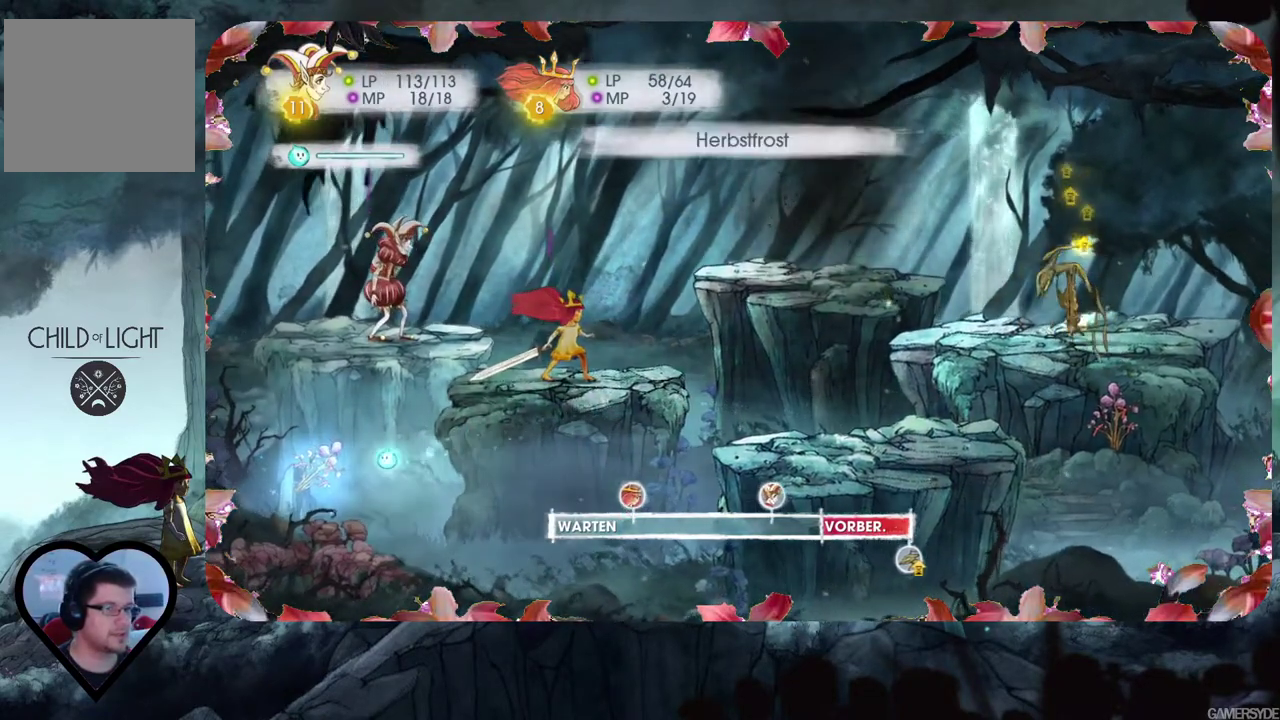
{"buttons": [], "left_stick": "center", "right_stick": "right", "events": [[183, "right_stick", "center"], [450, "right_stick", "right"]]}
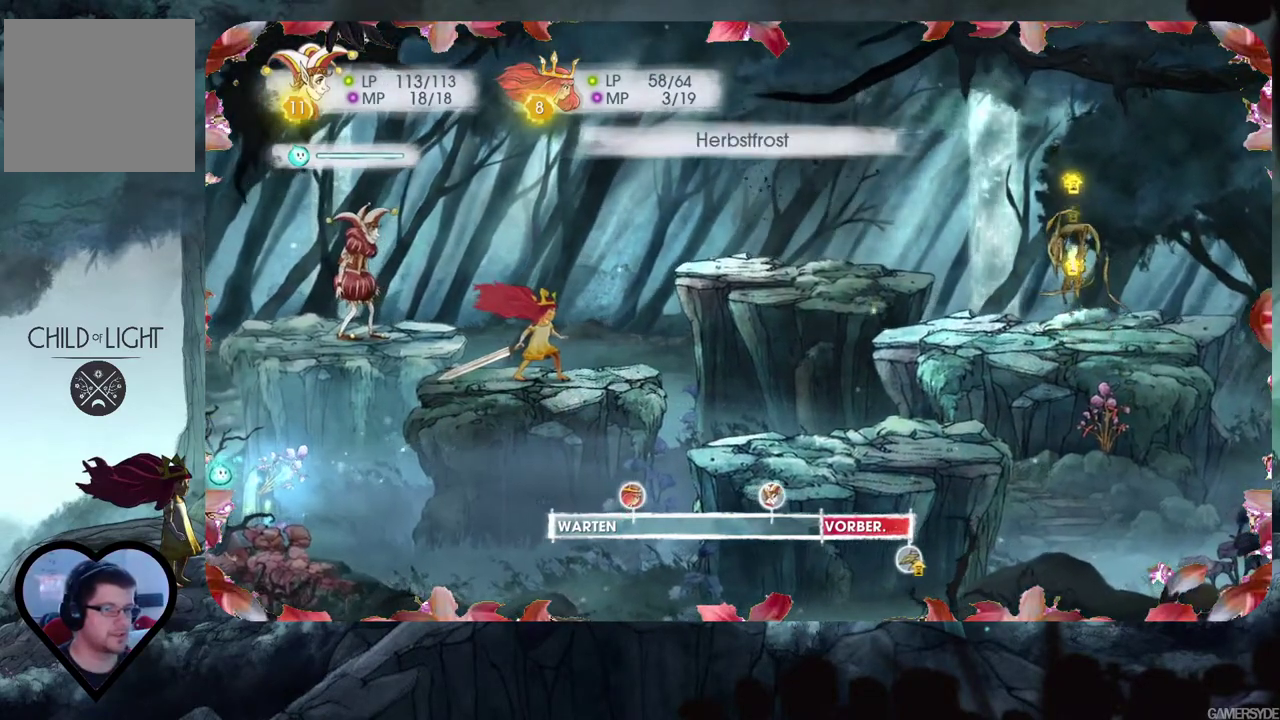
{"buttons": [], "left_stick": "center", "right_stick": "center", "events": [[350, "right_stick", "center"]]}
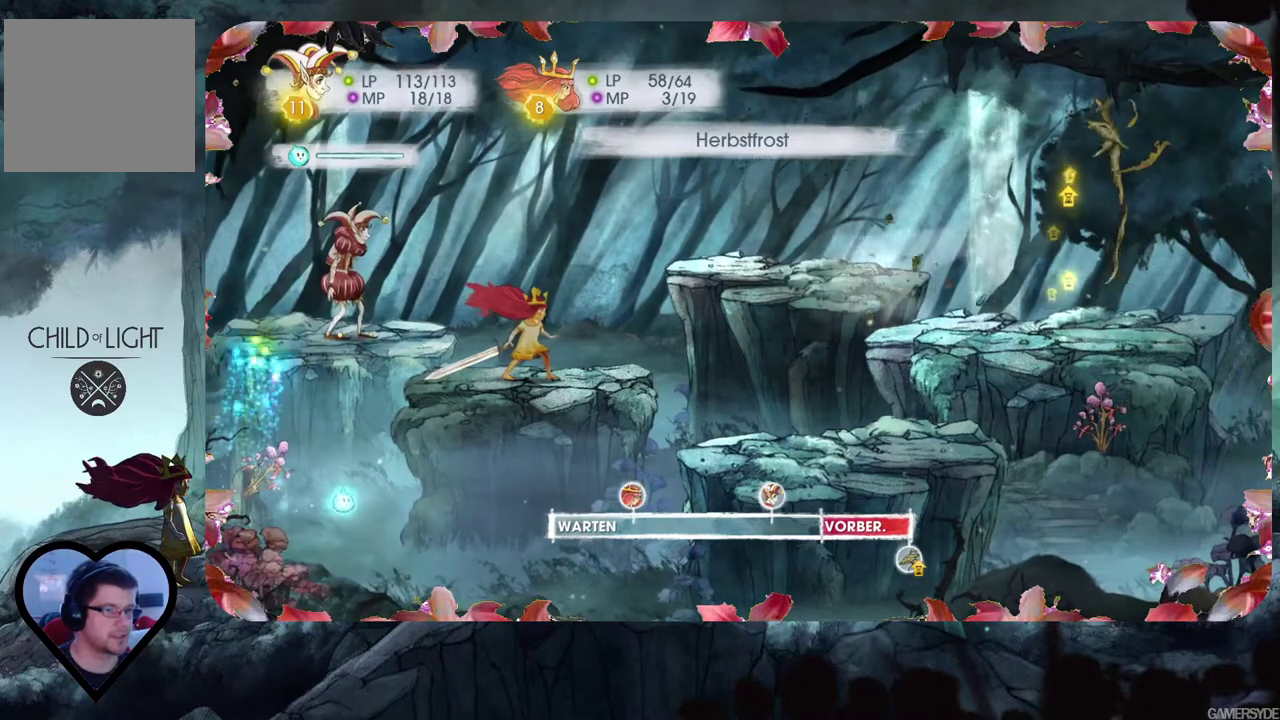
{"buttons": [], "left_stick": "center", "right_stick": "left", "events": [[183, "right_stick", "left"]]}
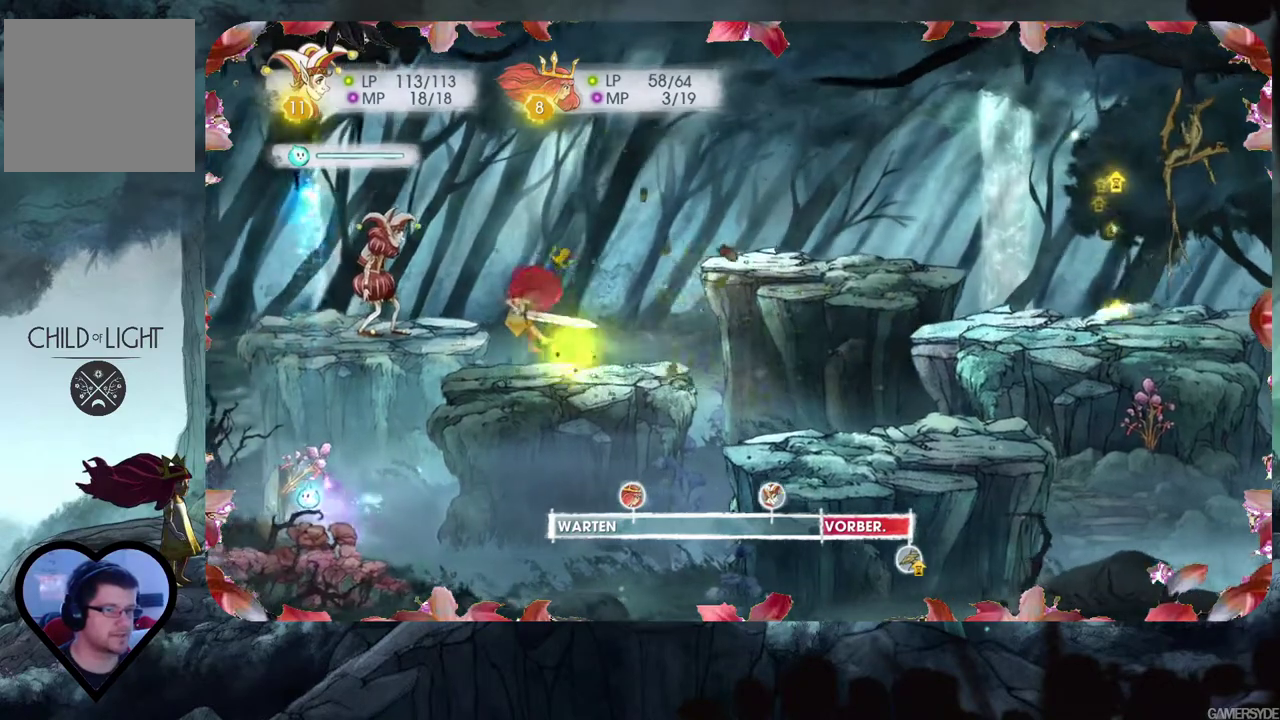
{"buttons": [], "left_stick": "center", "right_stick": "up-right", "events": [[50, "right_stick", "center"], [100, "right_stick", "right"], [233, "right_stick", "up-right"]]}
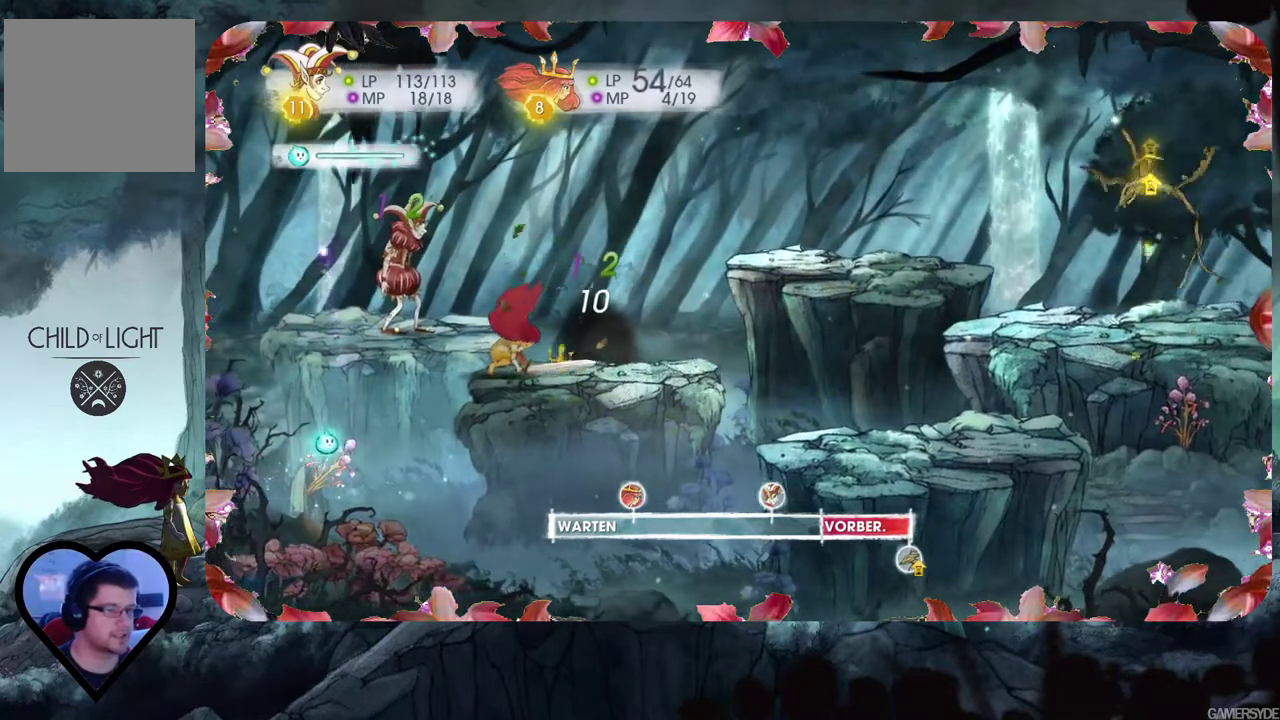
{"buttons": [], "left_stick": "center", "right_stick": "up-right", "events": [[83, "right_stick", "right"], [317, "right_stick", "up-right"]]}
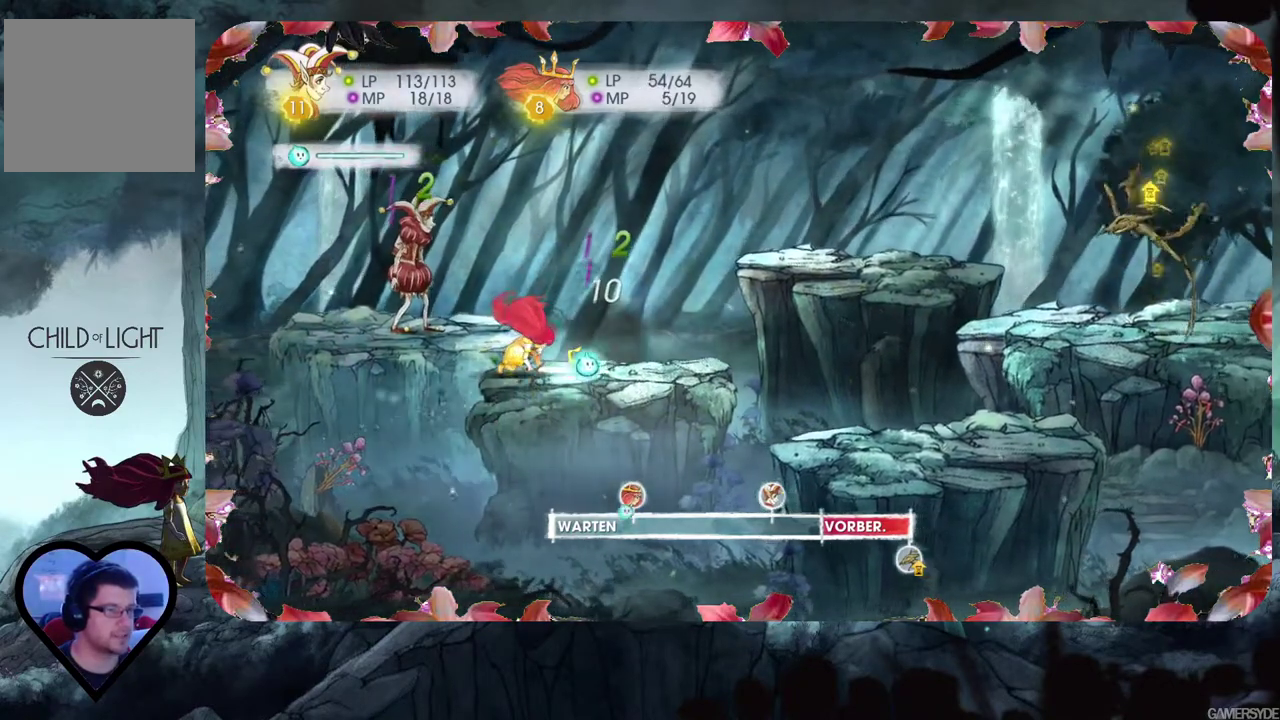
{"buttons": [], "left_stick": "center", "right_stick": "center", "events": [[33, "right_stick", "right"], [167, "right_stick", "center"]]}
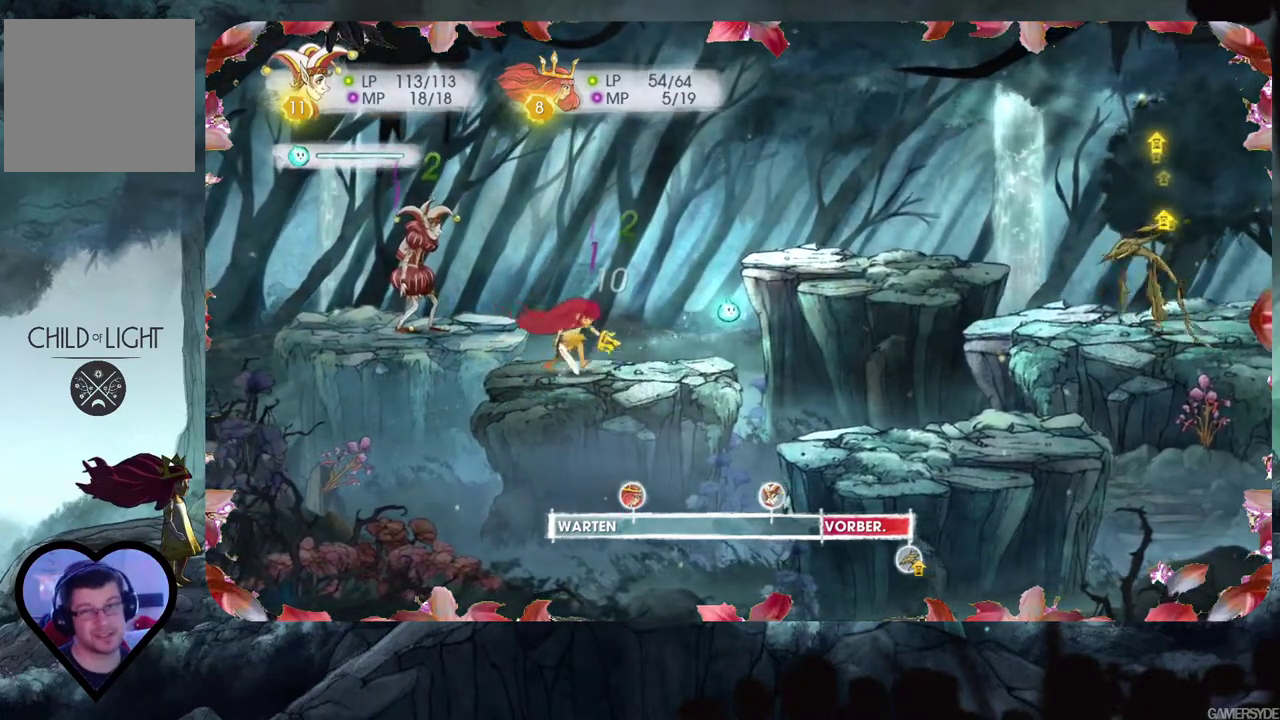
{"buttons": [], "left_stick": "center", "right_stick": "right", "events": [[383, "right_stick", "right"]]}
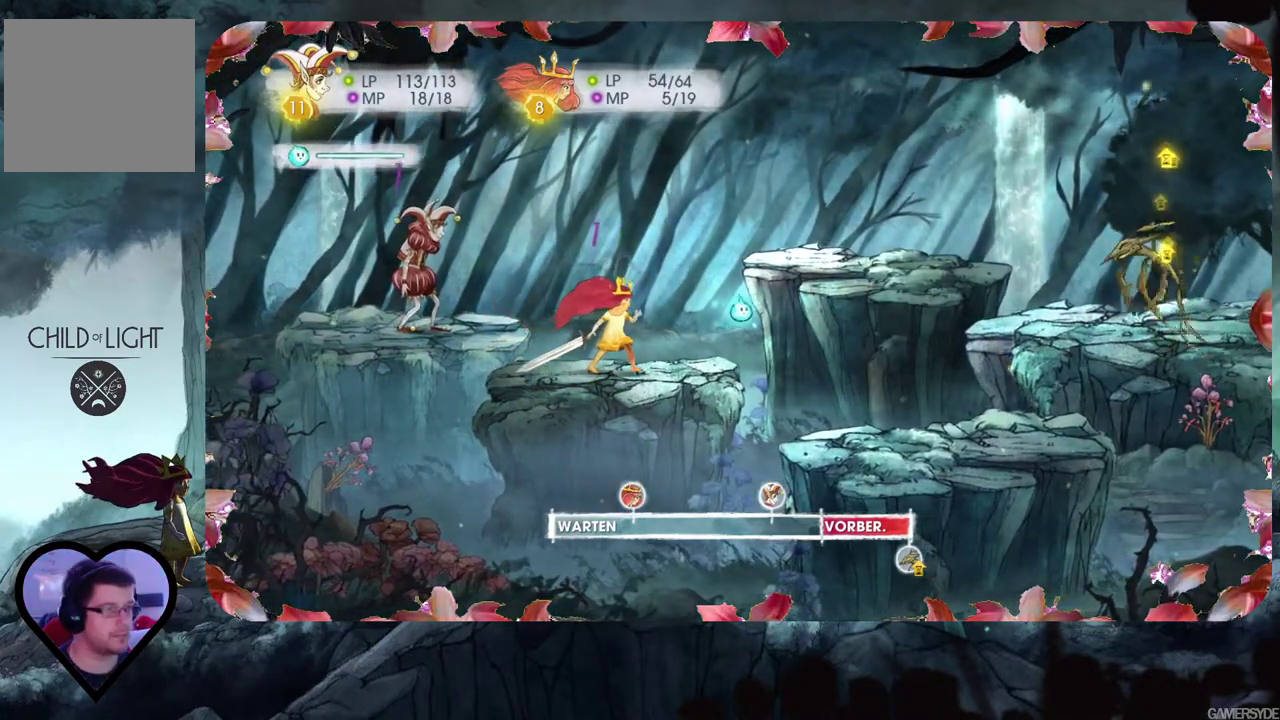
{"buttons": [], "left_stick": "center", "right_stick": "right", "events": [[167, "right_stick", "up-right"], [333, "right_stick", "right"]]}
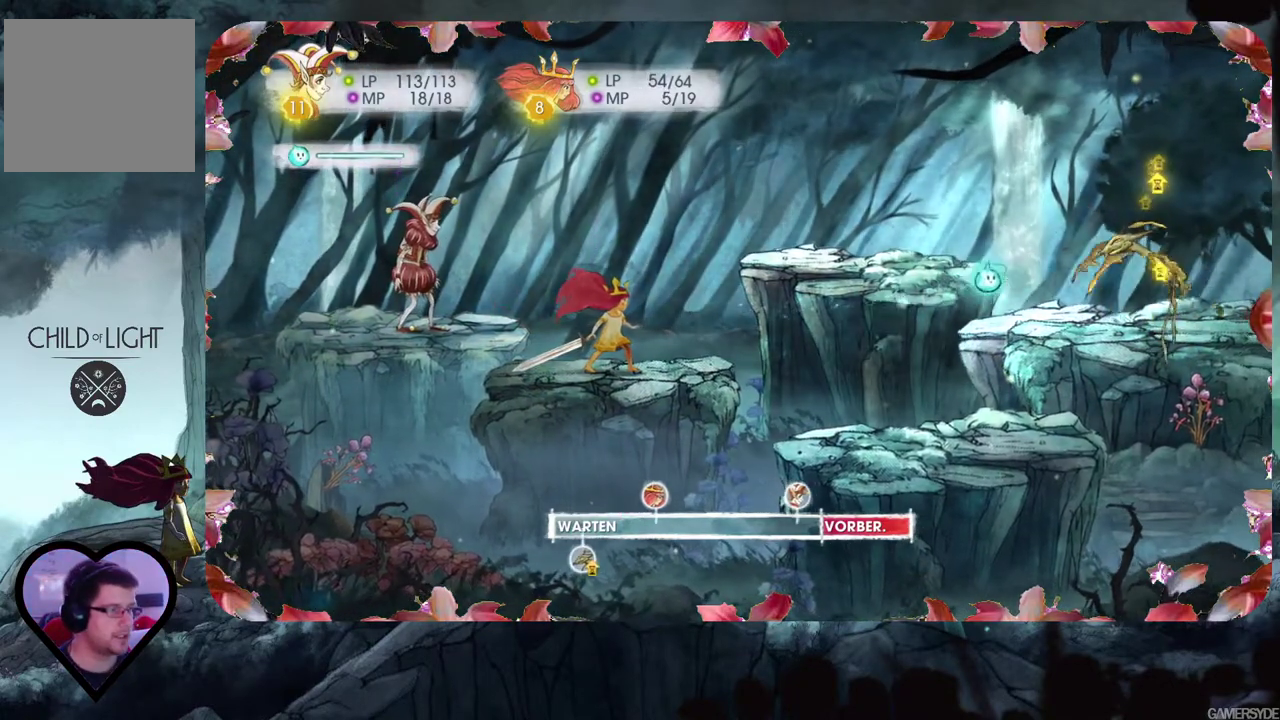
{"buttons": ["L2"], "left_stick": "center", "right_stick": "center", "events": [[133, "right_stick", "center"], [250, "L2", "down"]]}
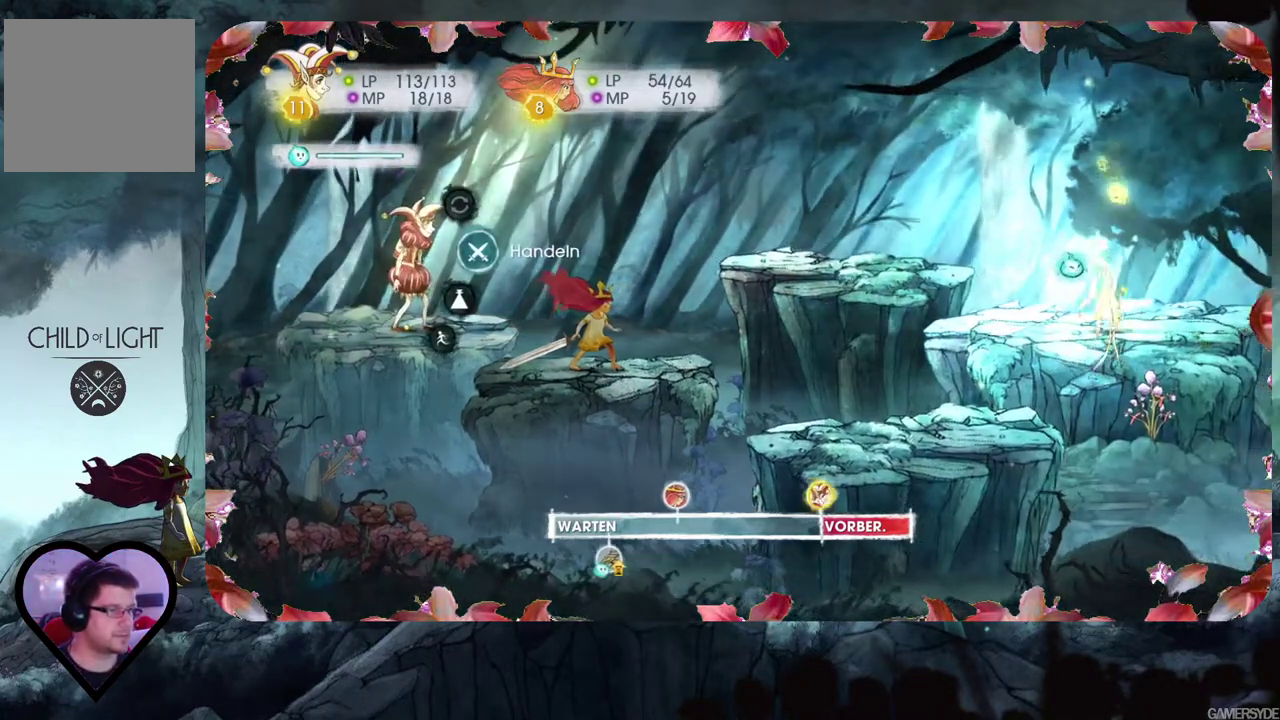
{"buttons": ["A", "L2"], "left_stick": "center", "right_stick": "center", "events": [[250, "A", "down"], [333, "A", "up"], [483, "A", "down"]]}
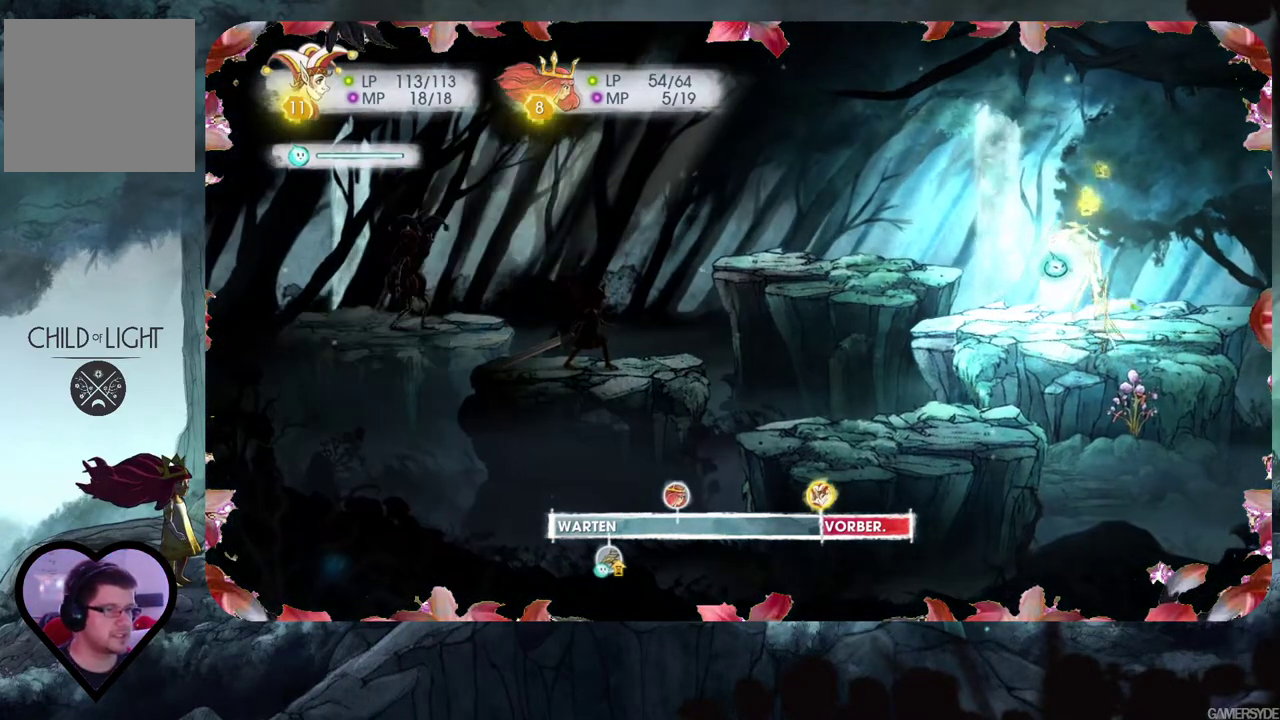
{"buttons": ["L2"], "left_stick": "center", "right_stick": "center", "events": [[67, "A", "up"], [167, "A", "down"], [267, "A", "up"], [333, "A", "down"], [433, "A", "up"]]}
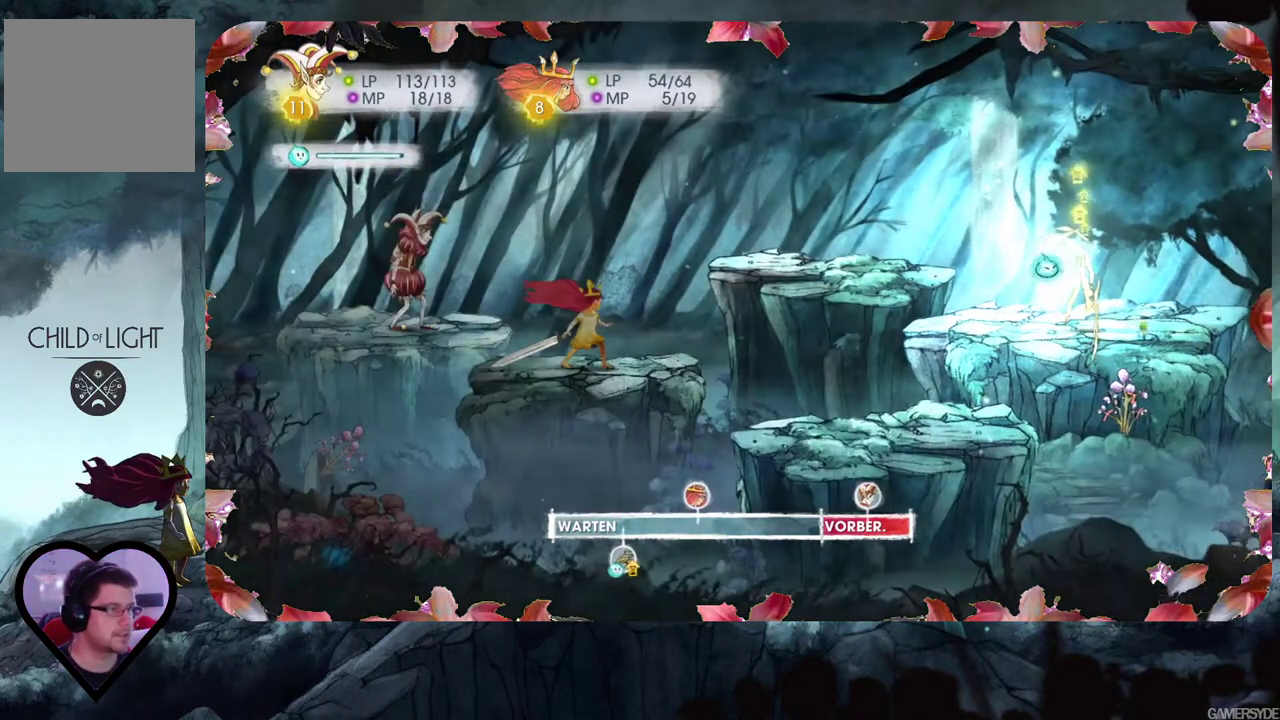
{"buttons": ["L2"], "left_stick": "center", "right_stick": "center", "events": []}